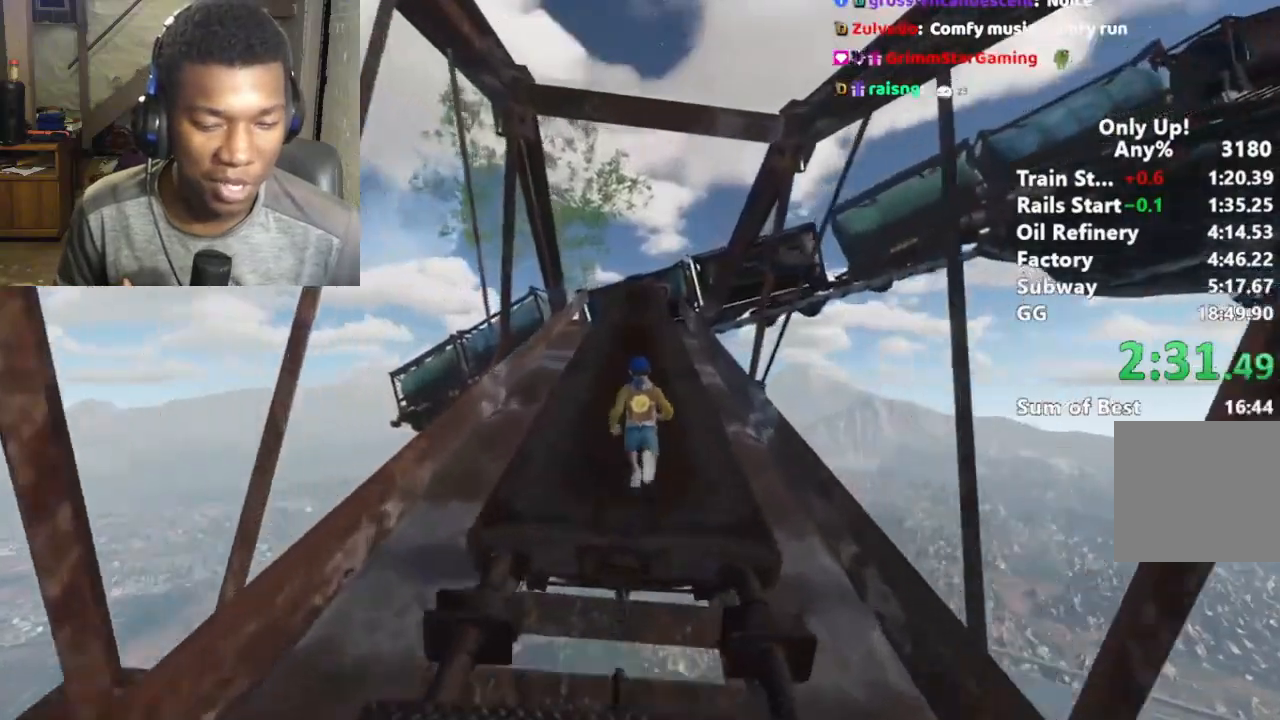
Gameplay with keyboard and mouse; each line is a JSON object with the keys and mouse buttons held at the frame after it. "events" lists presses ("down") and releases ("up") of "a", "alt", "ctrl", "d", "s", "shift", "space", "w", "mouse_left" and "mouse_right" between this image and that frame as [ms after this image, input, new state], when the widget could be followed in between. "mouse_left", "mouse_right" = the "left", "right" buttons of the "mouse" list. No other keys are recorded. Mouse movement is not recorded.
{"keys": ["shift", "w"], "mouse": [], "events": []}
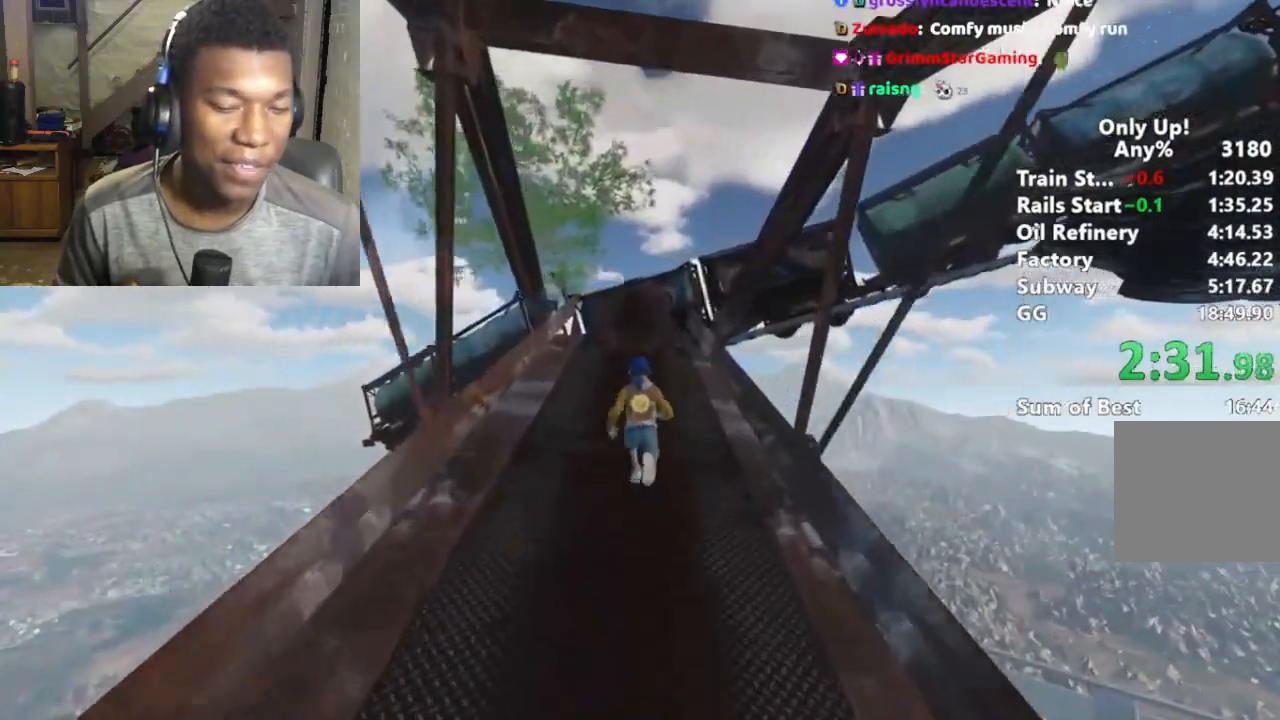
{"keys": ["shift", "w"], "mouse": [], "events": []}
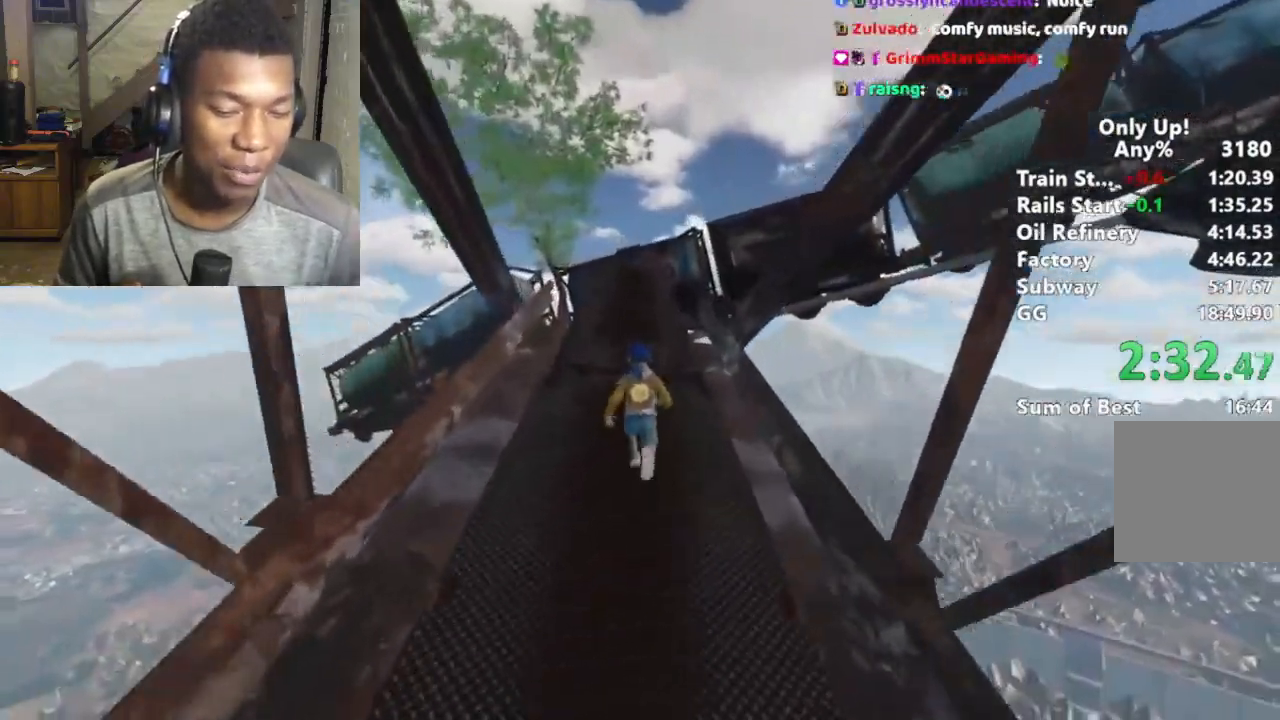
{"keys": ["shift", "w"], "mouse": [], "events": []}
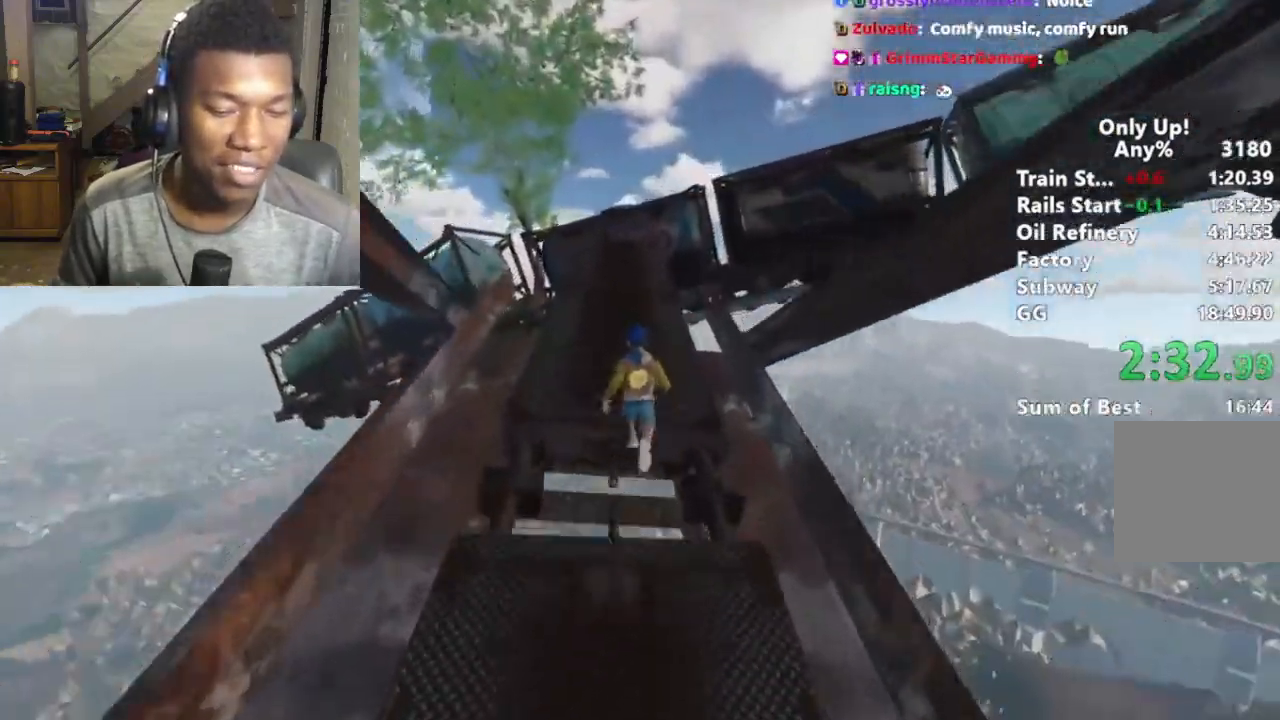
{"keys": ["shift", "w"], "mouse": [], "events": []}
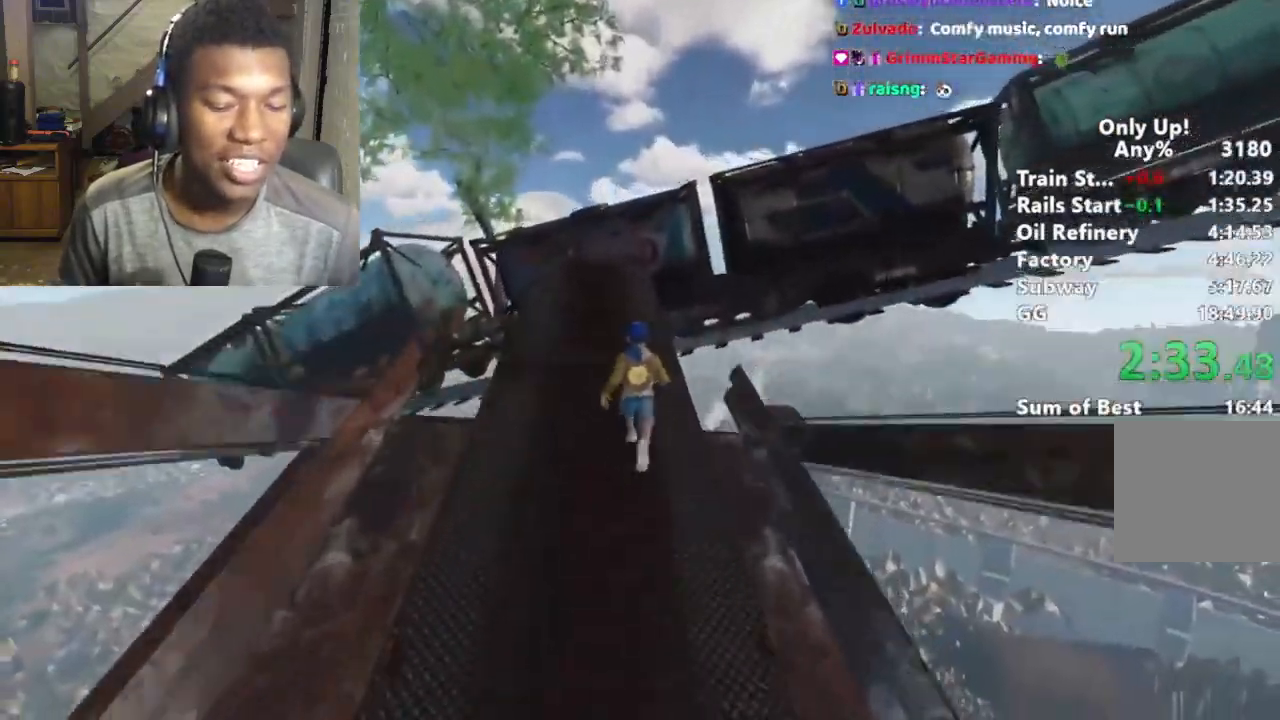
{"keys": ["shift", "w"], "mouse": [], "events": [[100, "a", "down"], [267, "a", "up"]]}
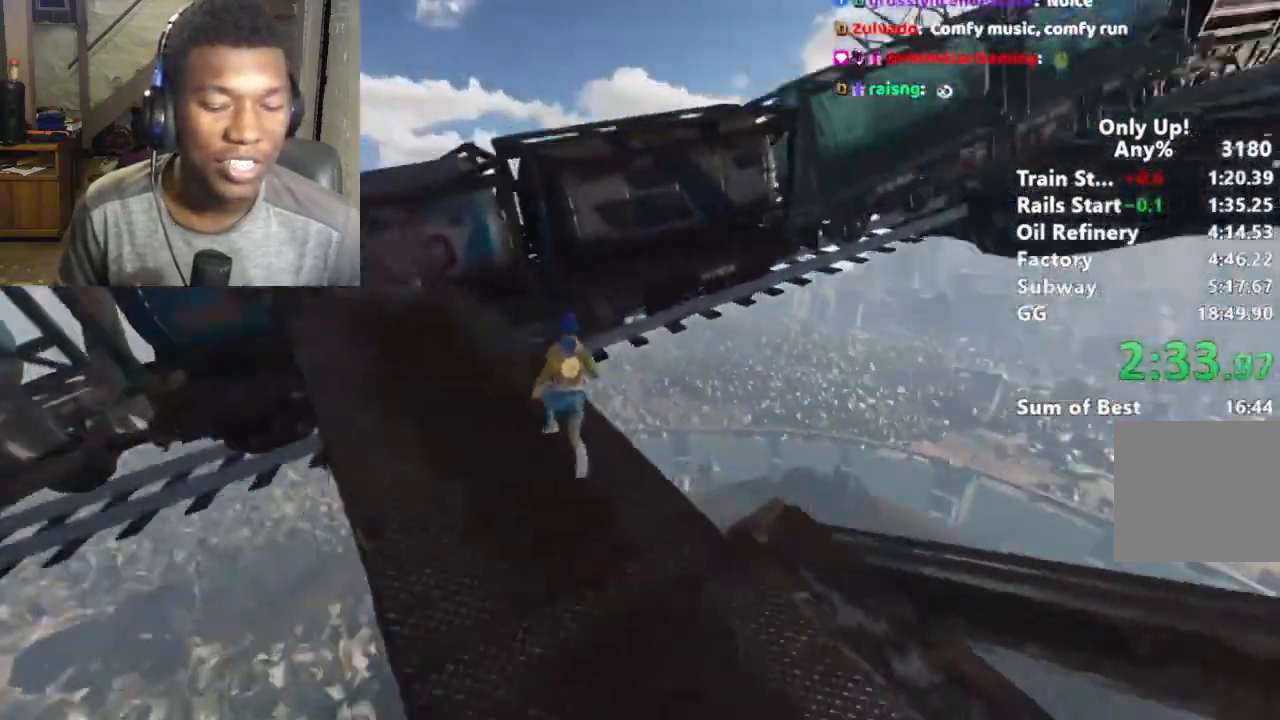
{"keys": ["d", "shift", "w"], "mouse": [], "events": [[167, "space", "down"], [267, "space", "up"], [400, "d", "down"]]}
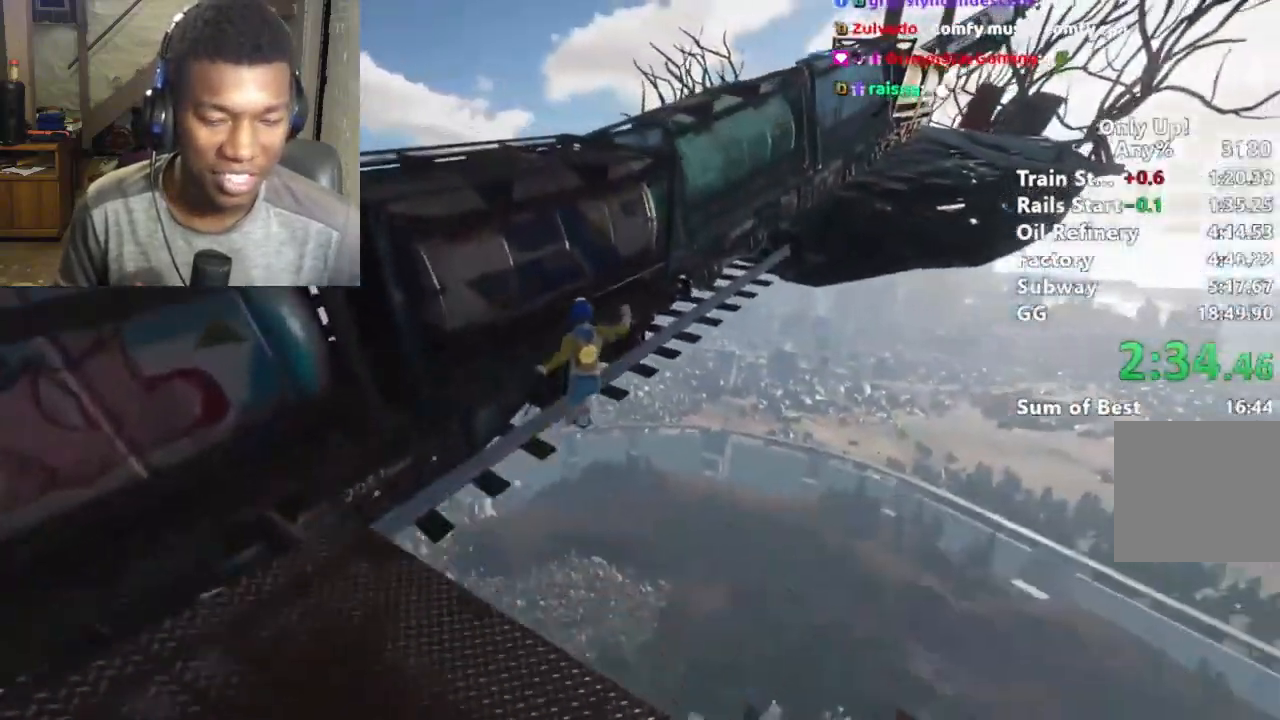
{"keys": ["shift", "w"], "mouse": [], "events": [[333, "d", "up"]]}
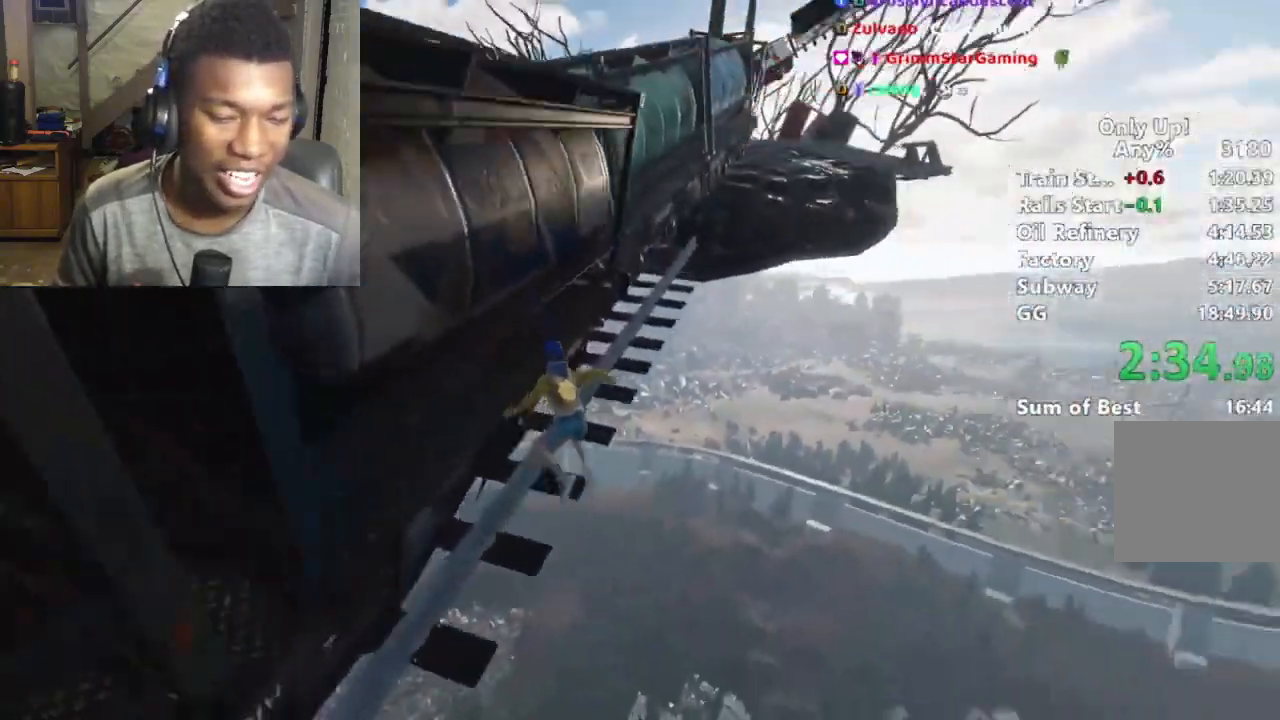
{"keys": ["shift", "w"], "mouse": [], "events": []}
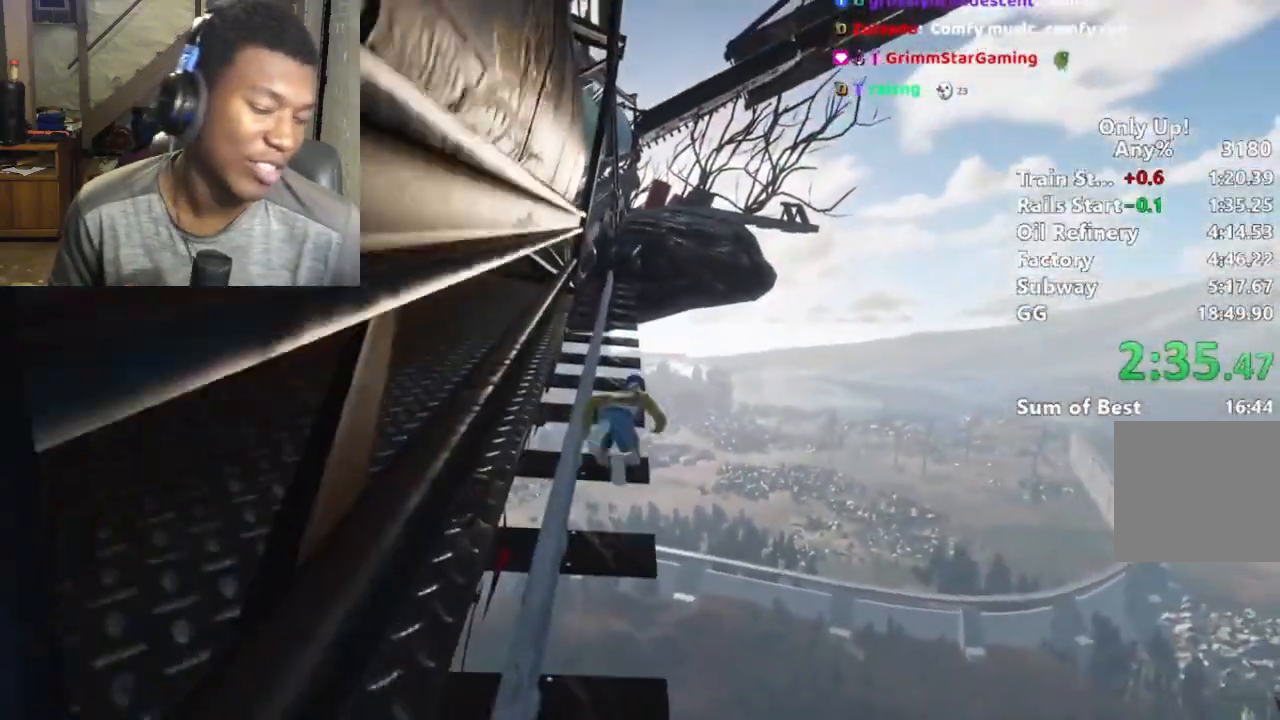
{"keys": ["shift", "w"], "mouse": [], "events": []}
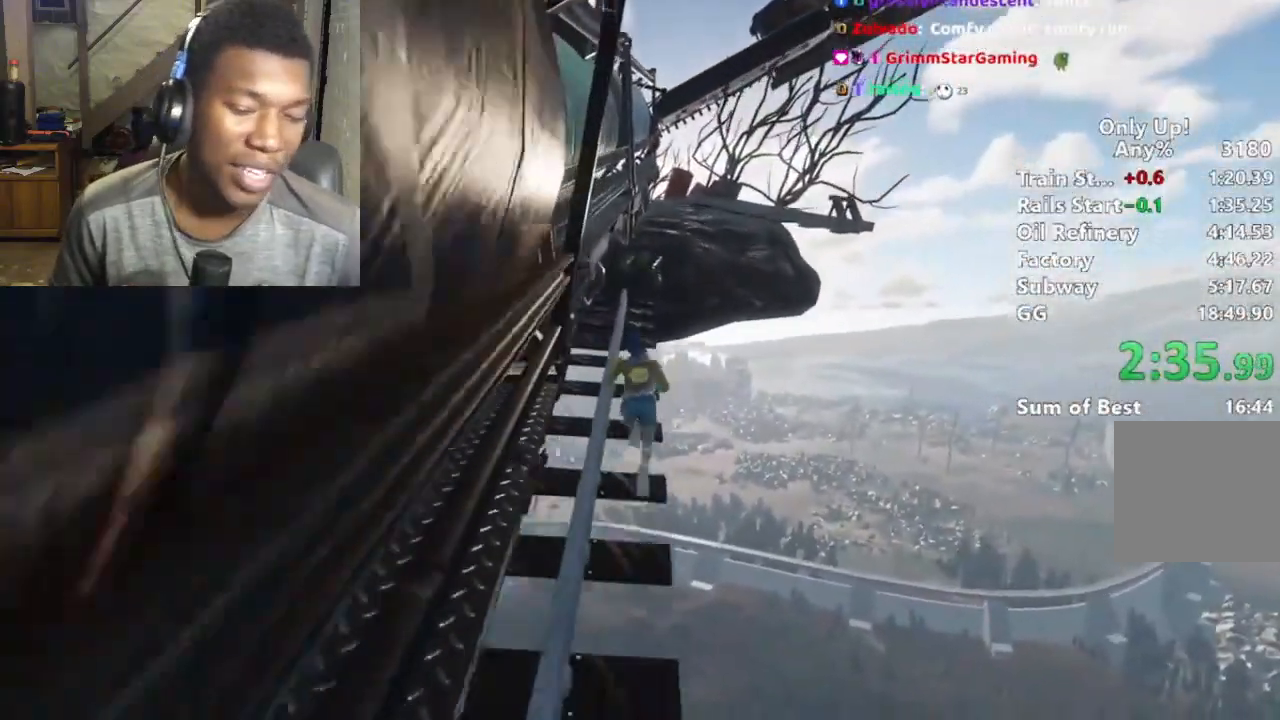
{"keys": ["shift", "w"], "mouse": [], "events": []}
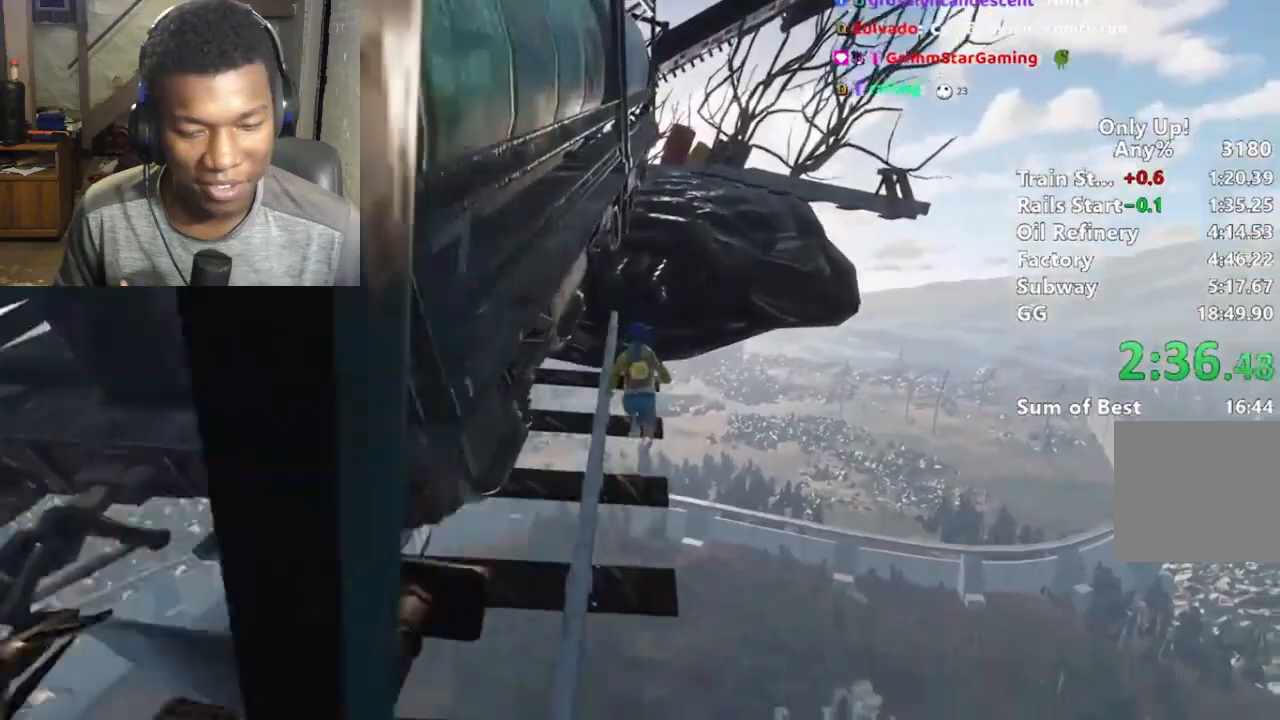
{"keys": ["shift"], "mouse": [], "events": [[500, "w", "up"]]}
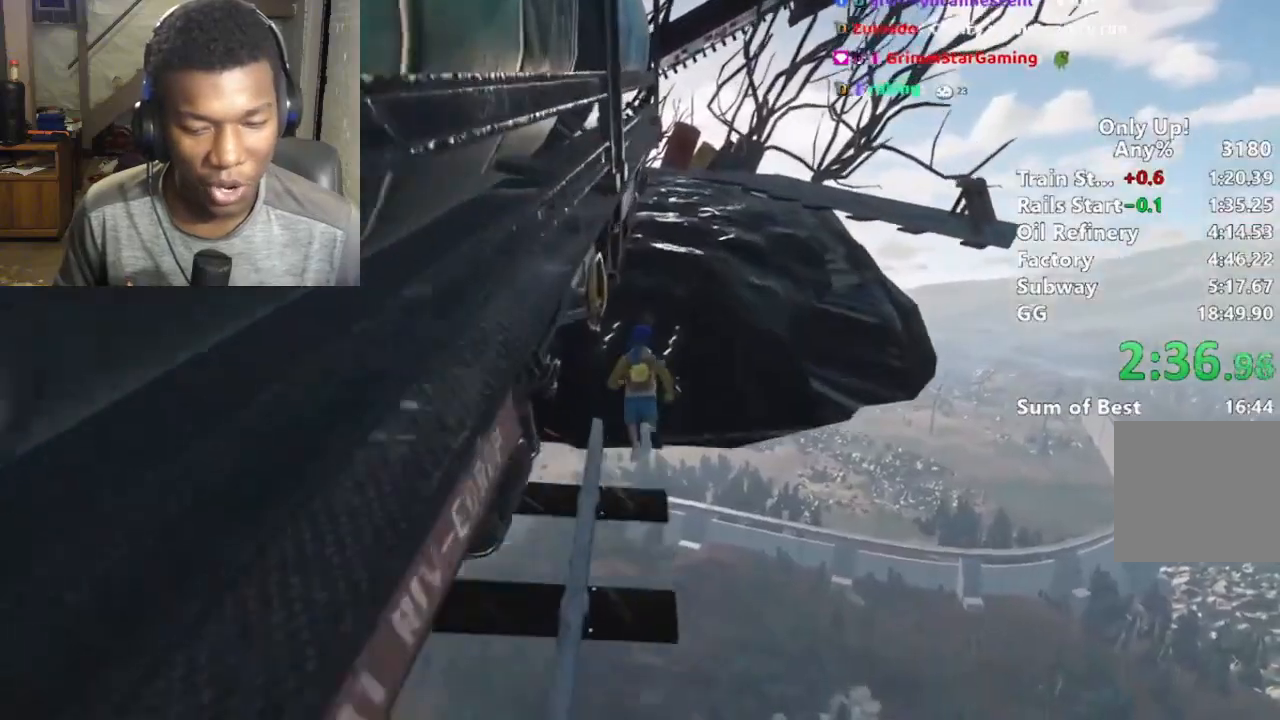
{"keys": ["shift", "w"], "mouse": [], "events": [[133, "space", "down"], [267, "space", "up"], [267, "w", "down"]]}
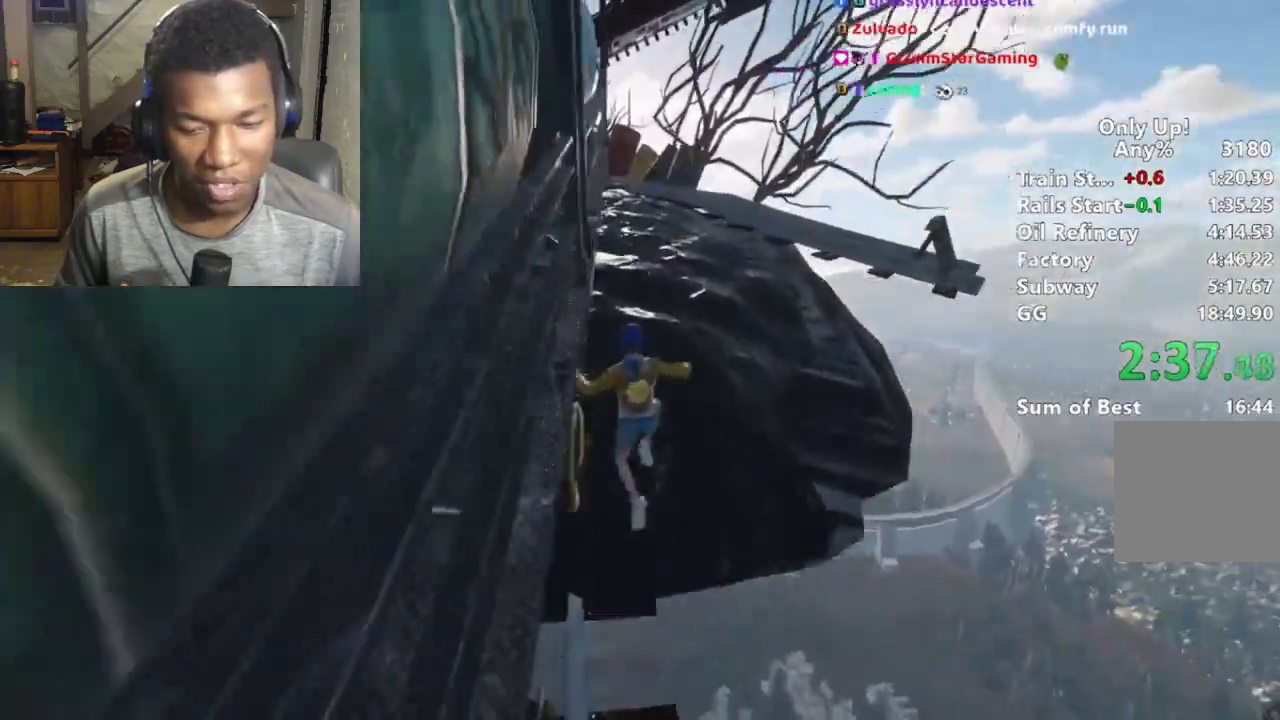
{"keys": ["shift", "w"], "mouse": [], "events": []}
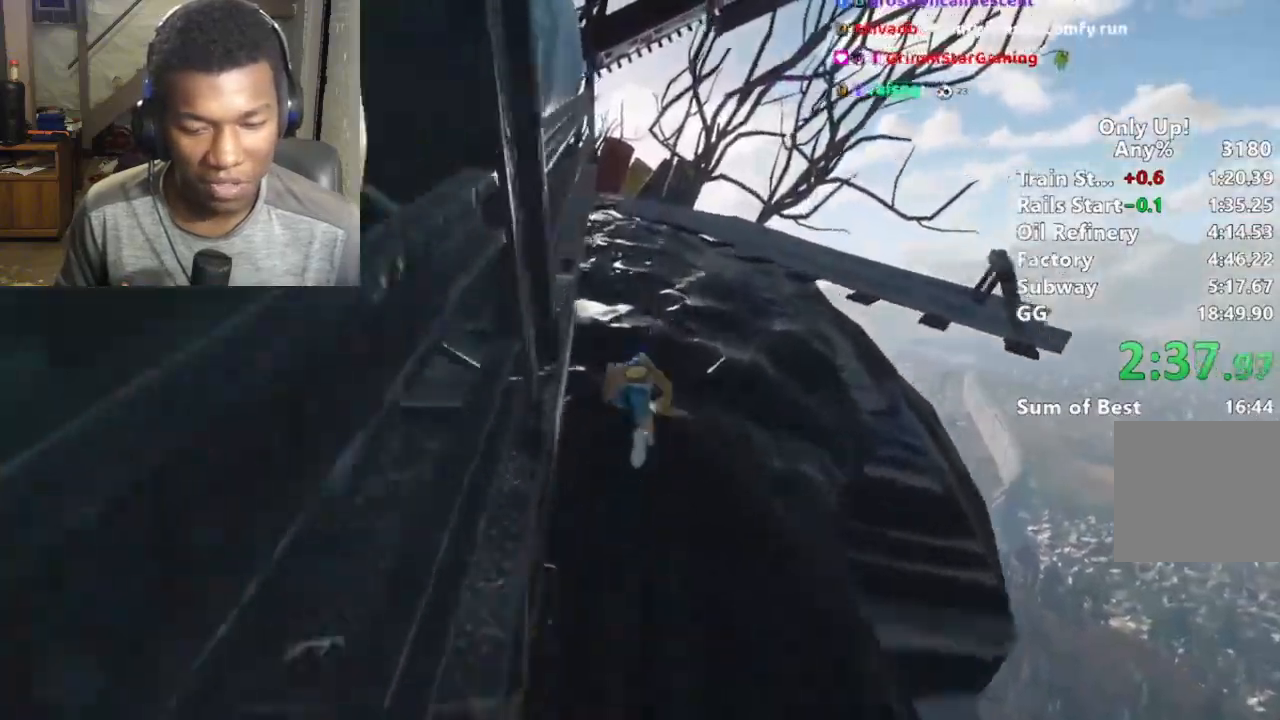
{"keys": ["shift", "w"], "mouse": [], "events": []}
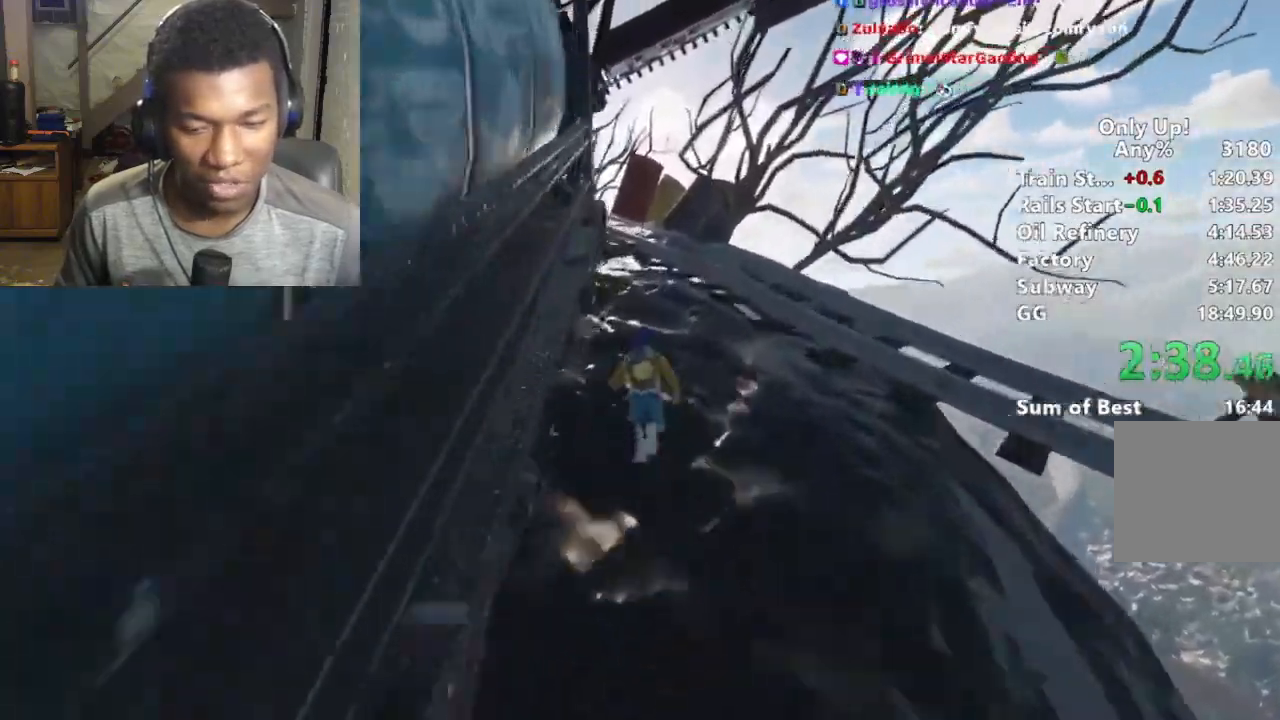
{"keys": ["shift", "w"], "mouse": [], "events": []}
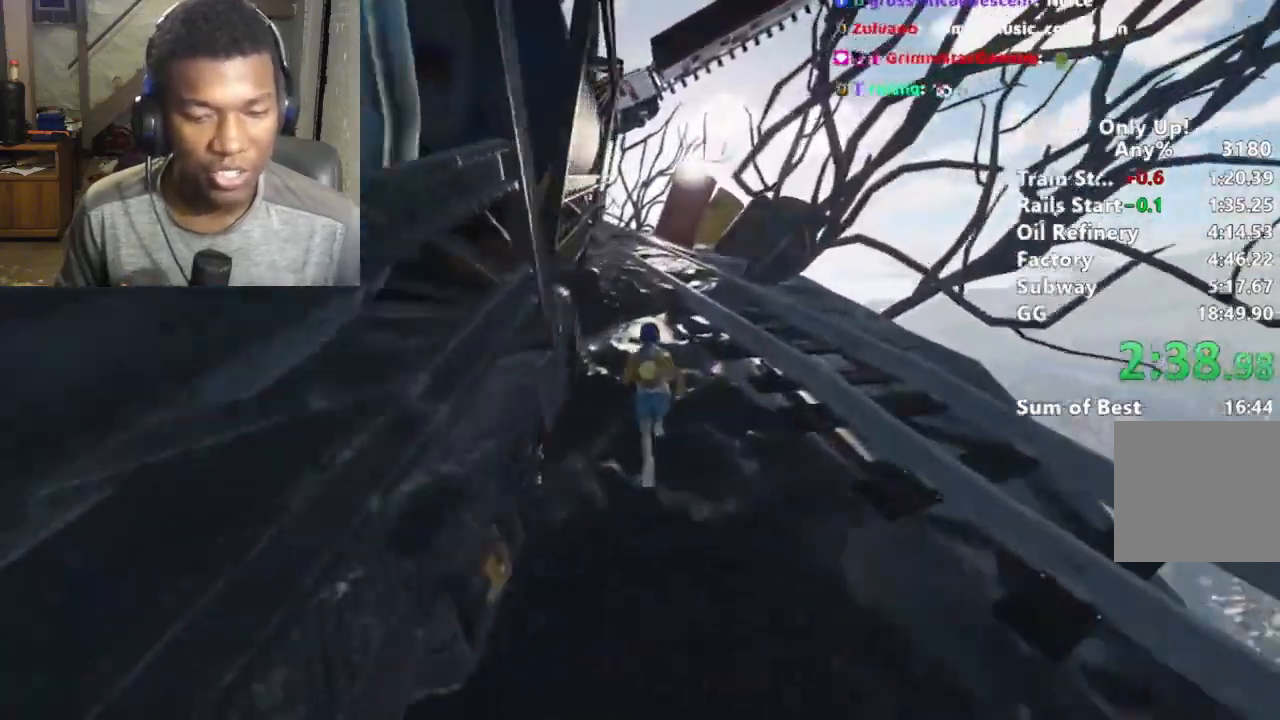
{"keys": ["shift", "w"], "mouse": [], "events": []}
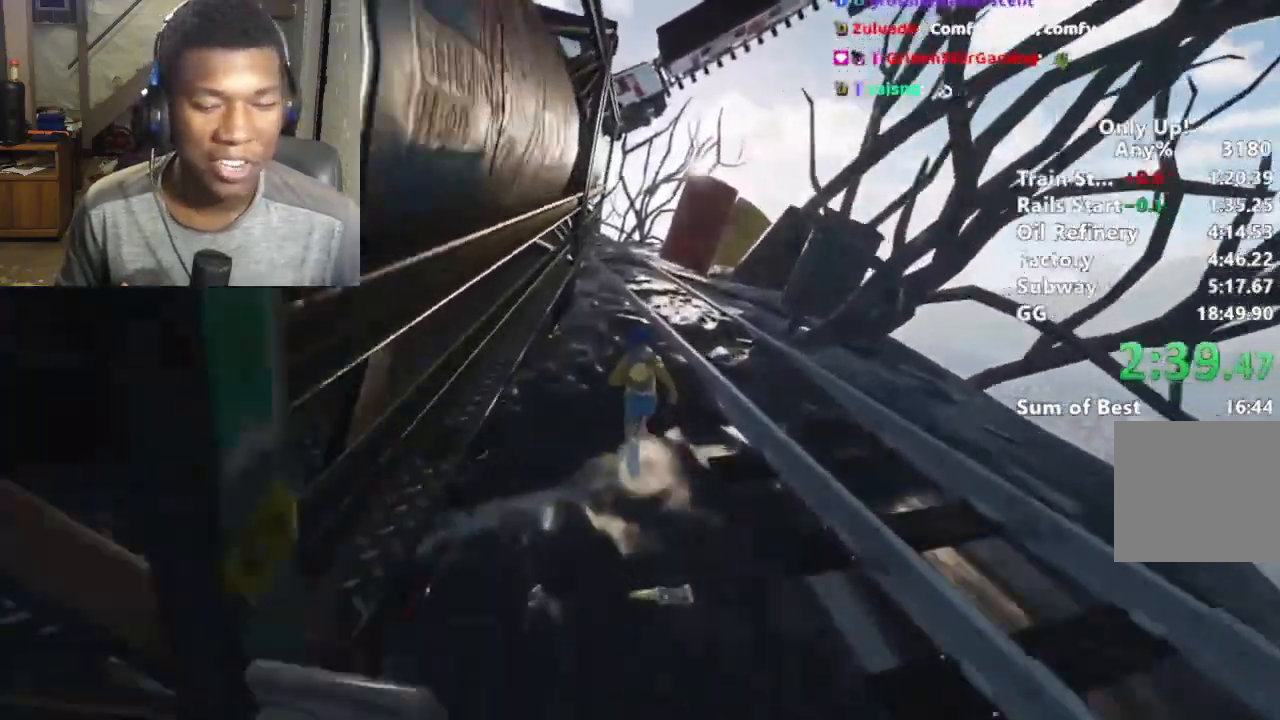
{"keys": ["shift", "w"], "mouse": [], "events": []}
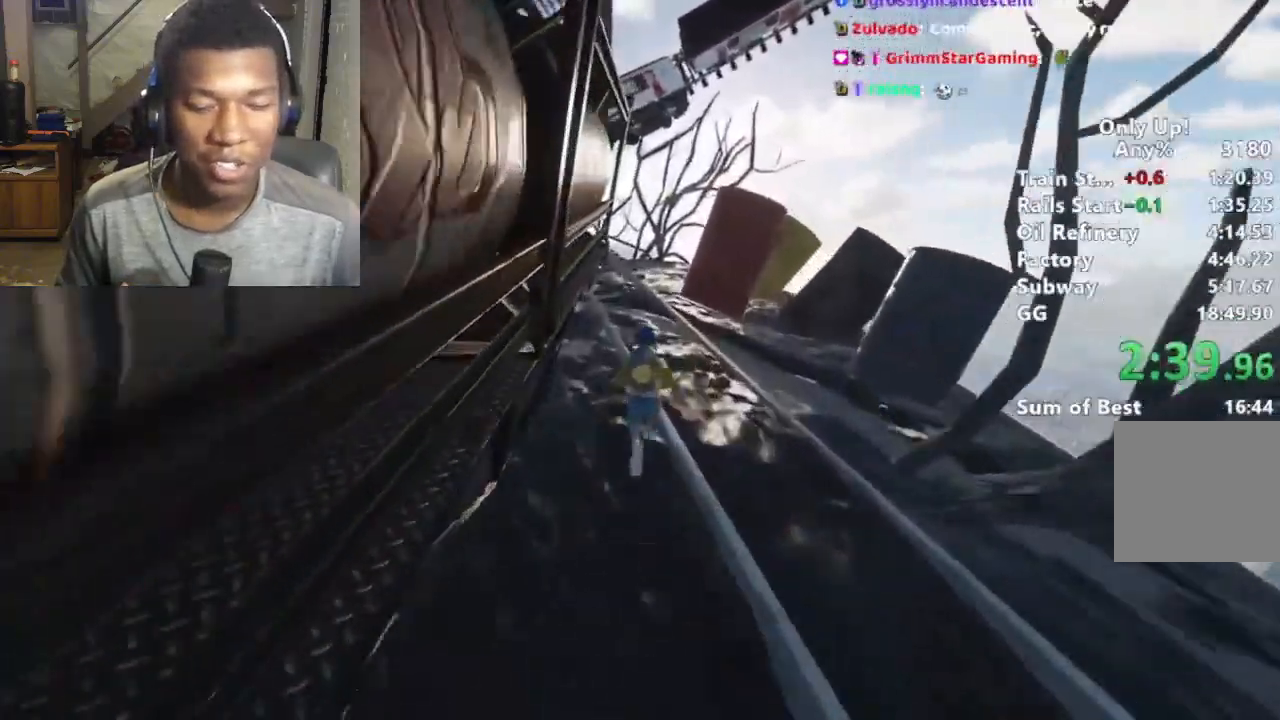
{"keys": ["shift", "w"], "mouse": [], "events": []}
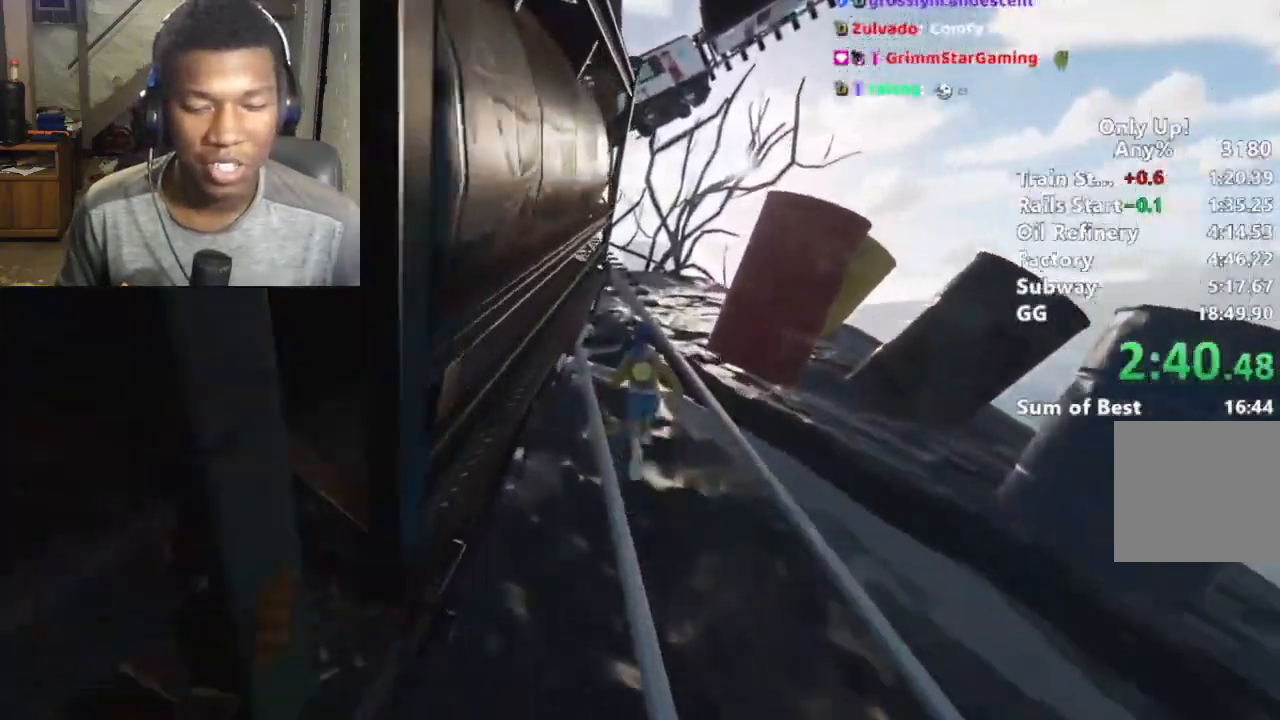
{"keys": ["shift", "w"], "mouse": [], "events": []}
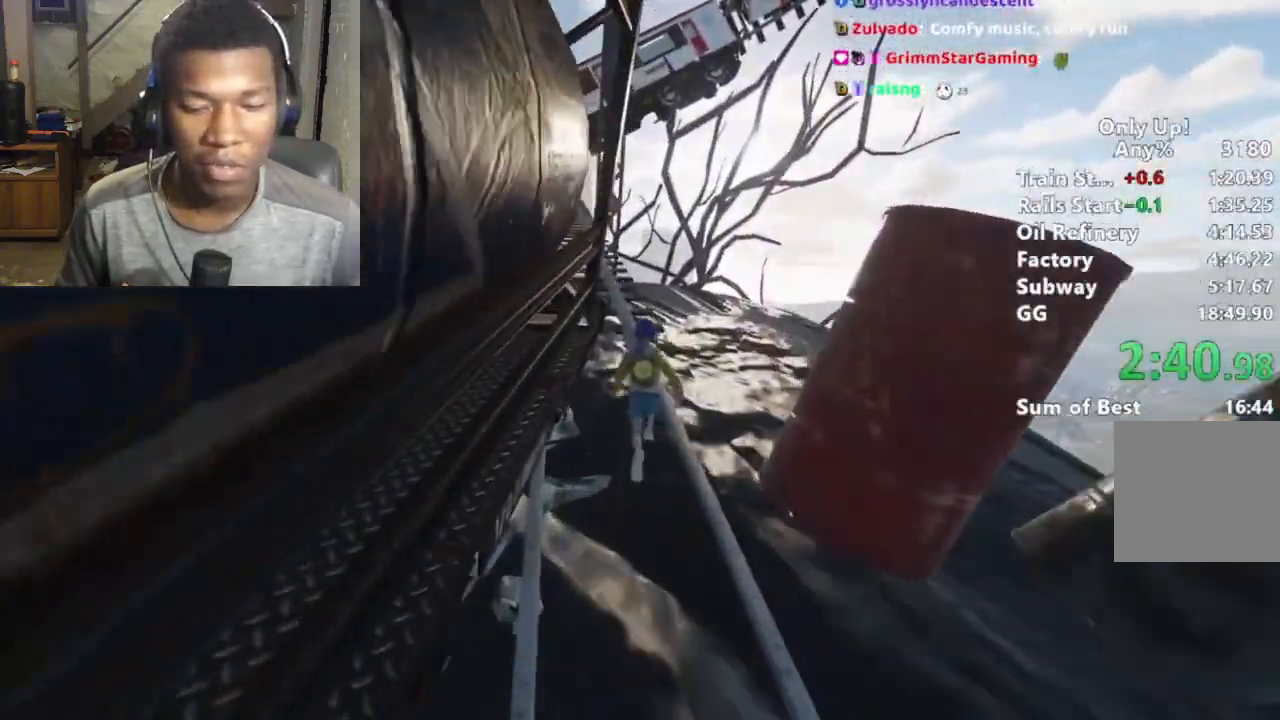
{"keys": ["shift", "w"], "mouse": [], "events": []}
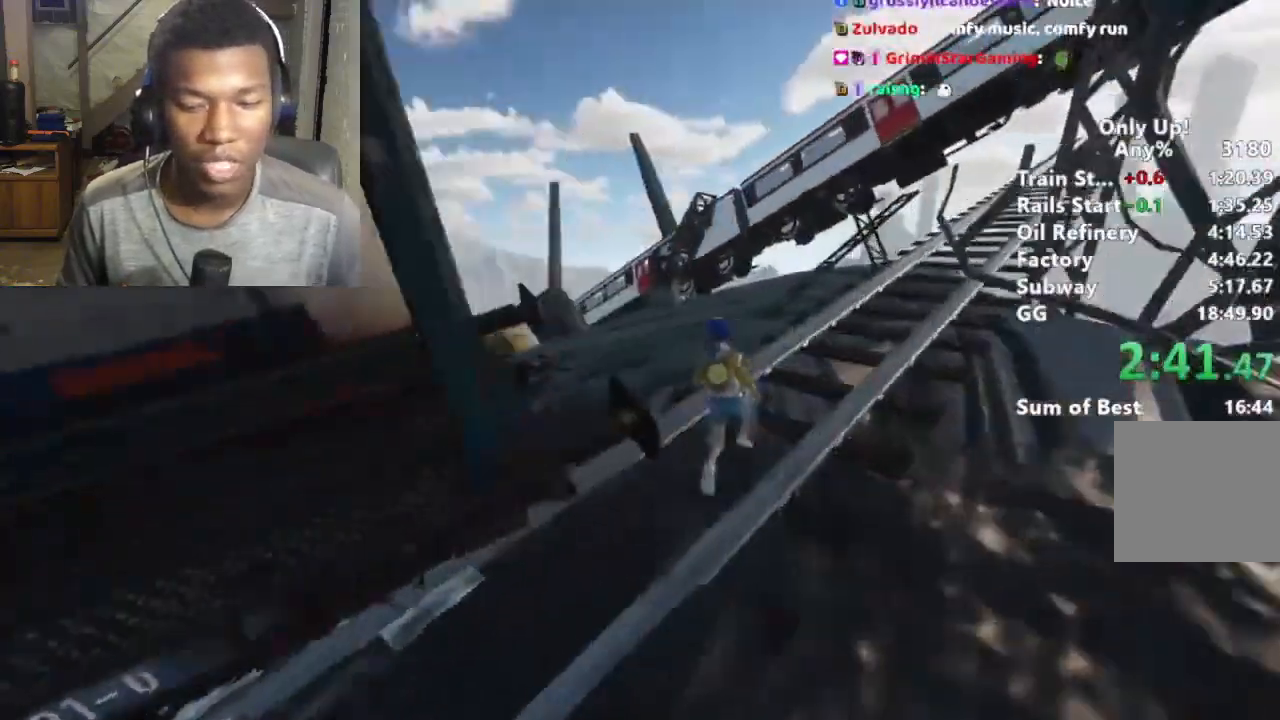
{"keys": ["shift", "w"], "mouse": [], "events": []}
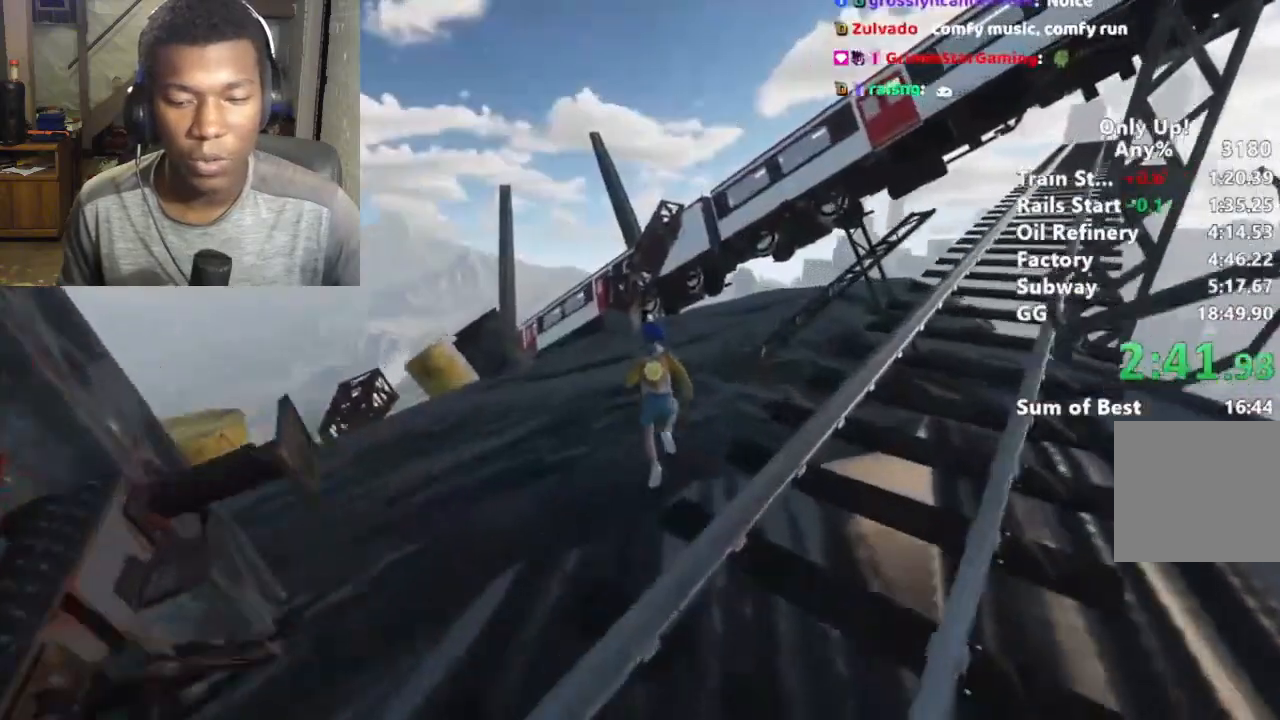
{"keys": ["shift", "w"], "mouse": [], "events": []}
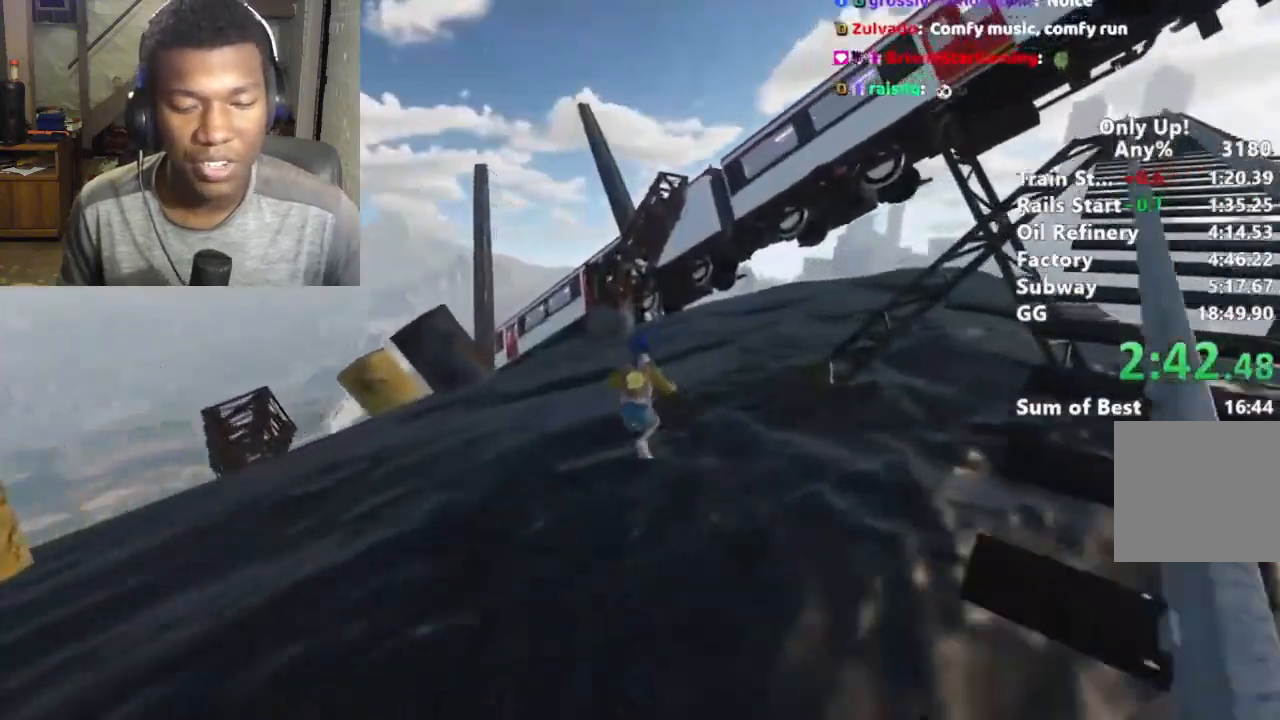
{"keys": ["shift", "w"], "mouse": [], "events": []}
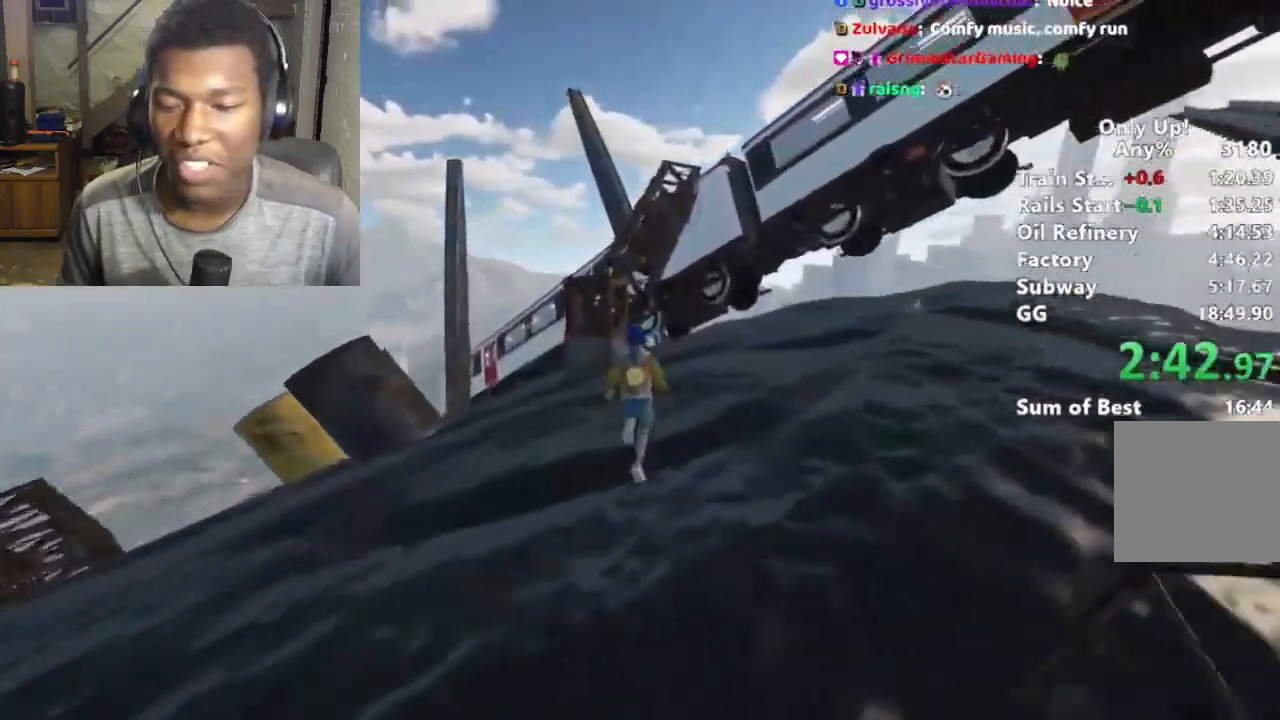
{"keys": ["shift", "w"], "mouse": [], "events": [[167, "space", "down"], [333, "space", "up"], [400, "space", "down"], [500, "space", "up"]]}
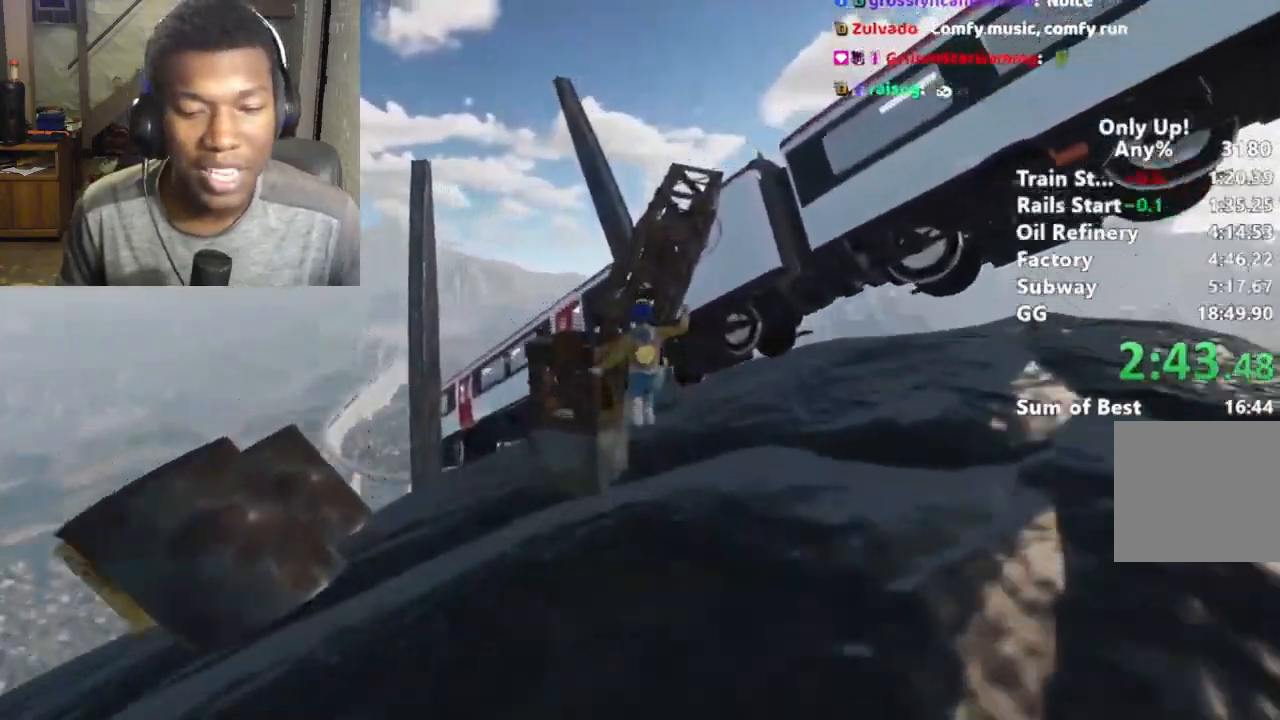
{"keys": ["shift", "w"], "mouse": [], "events": [[133, "space", "down"], [233, "space", "up"], [333, "space", "down"], [433, "space", "up"]]}
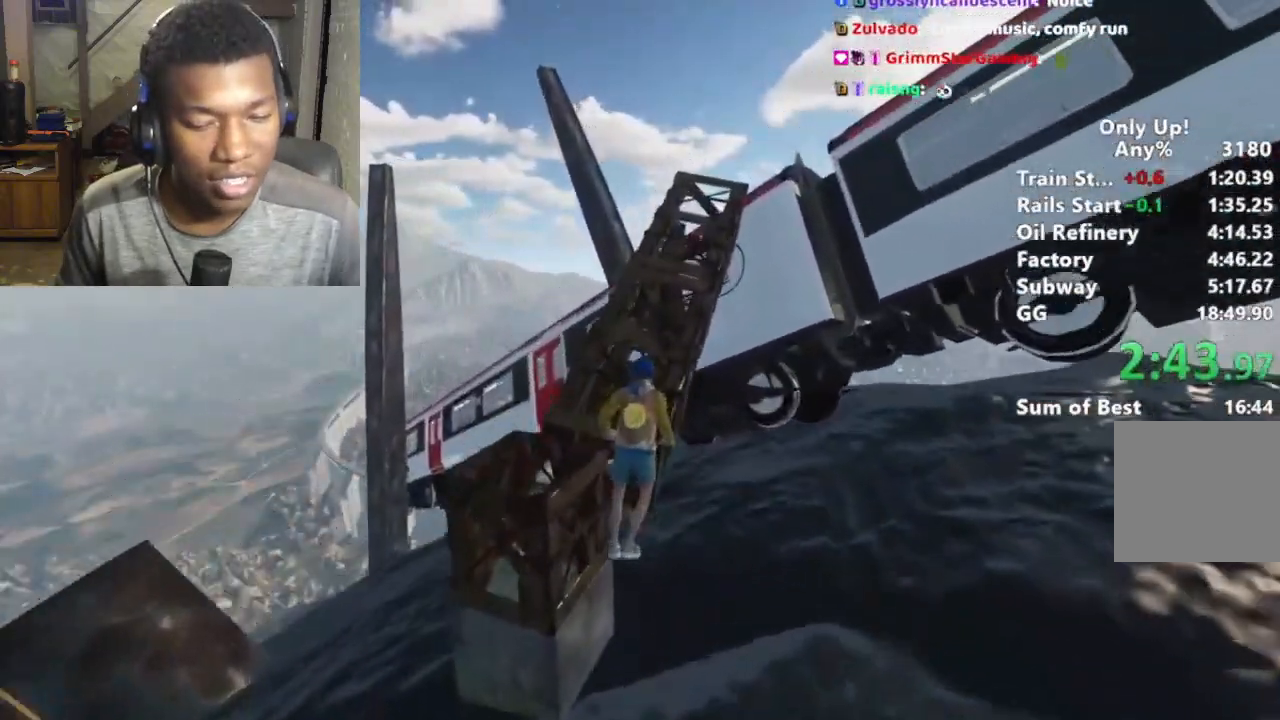
{"keys": ["shift", "w"], "mouse": [], "events": []}
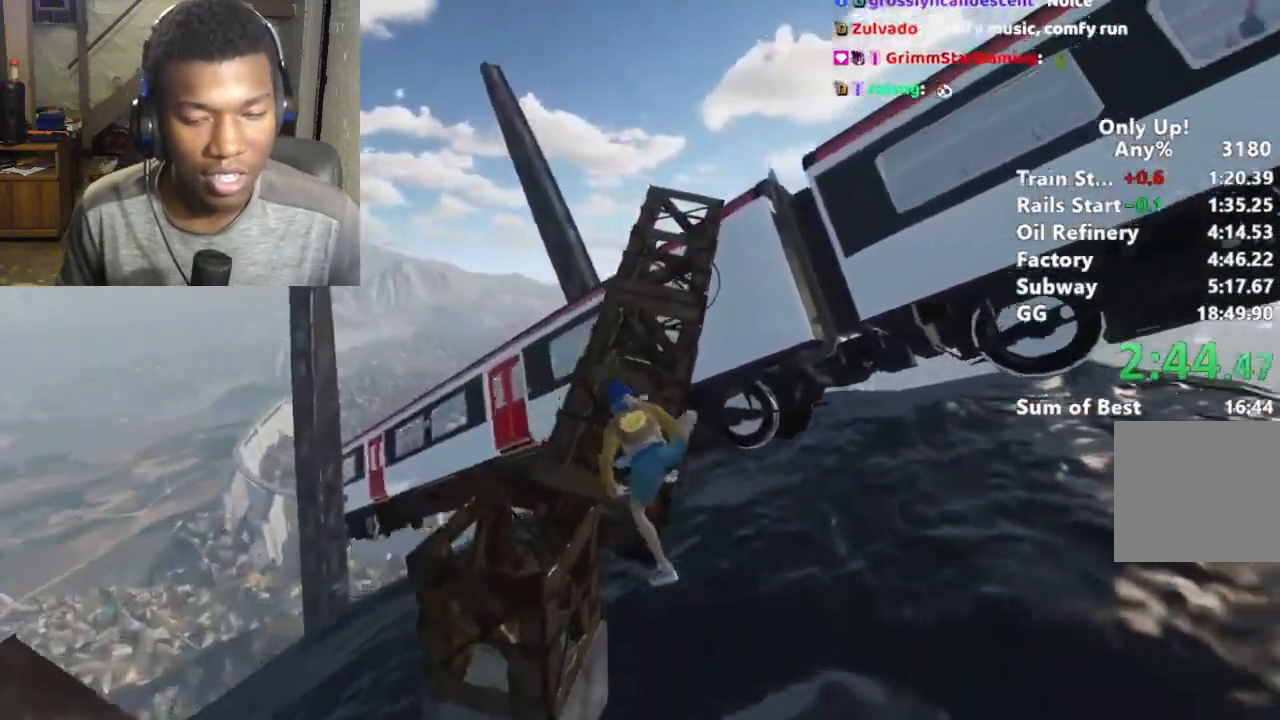
{"keys": ["shift", "w"], "mouse": [], "events": []}
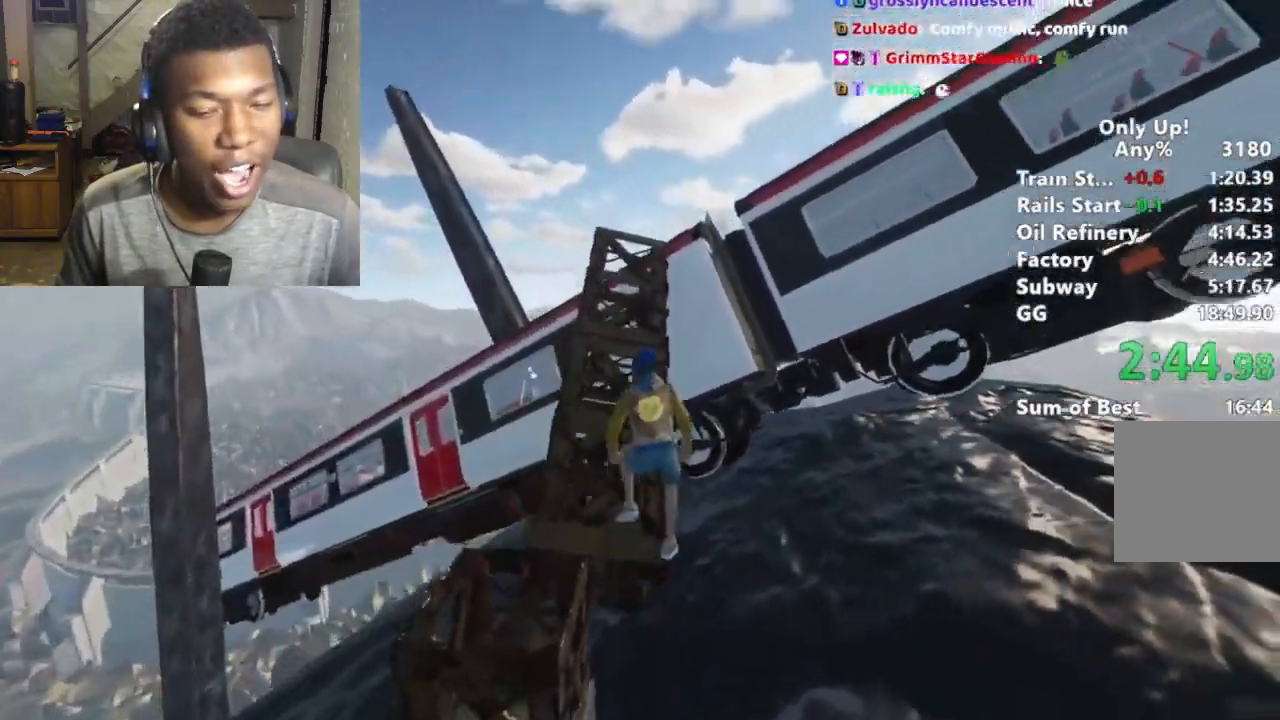
{"keys": ["shift", "w"], "mouse": [], "events": []}
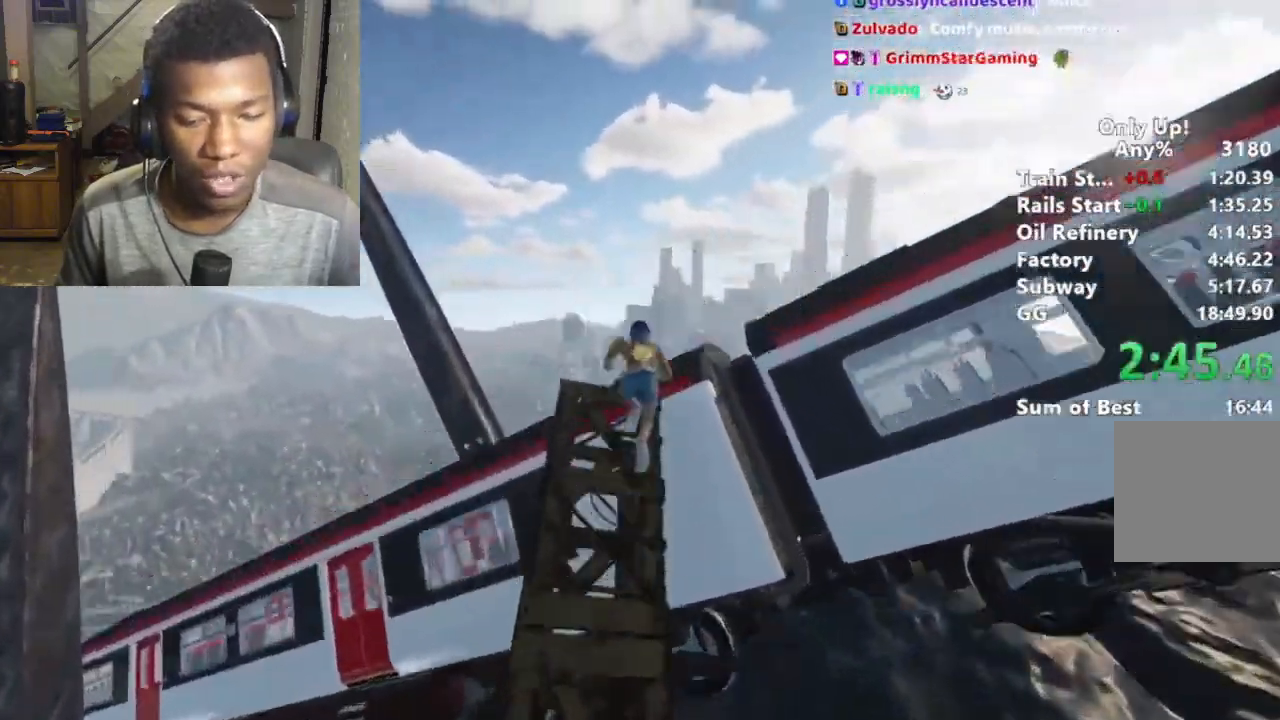
{"keys": ["shift", "w"], "mouse": [], "events": []}
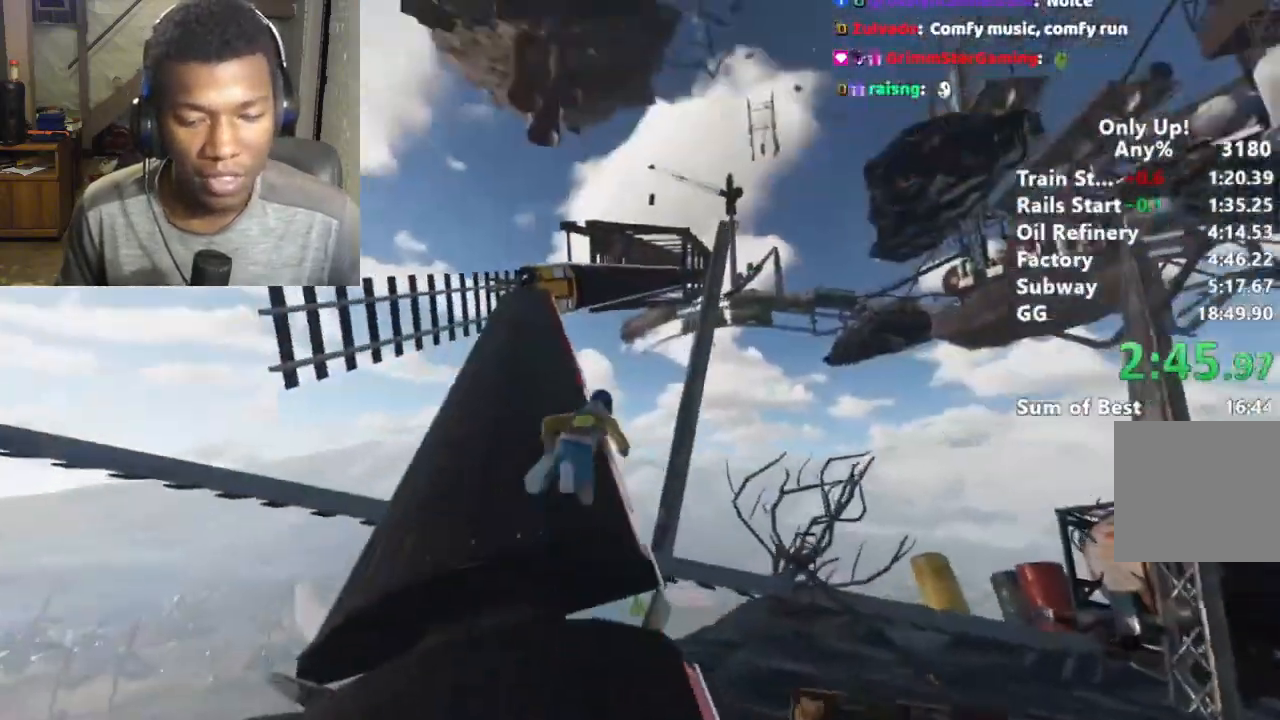
{"keys": ["shift", "w"], "mouse": [], "events": []}